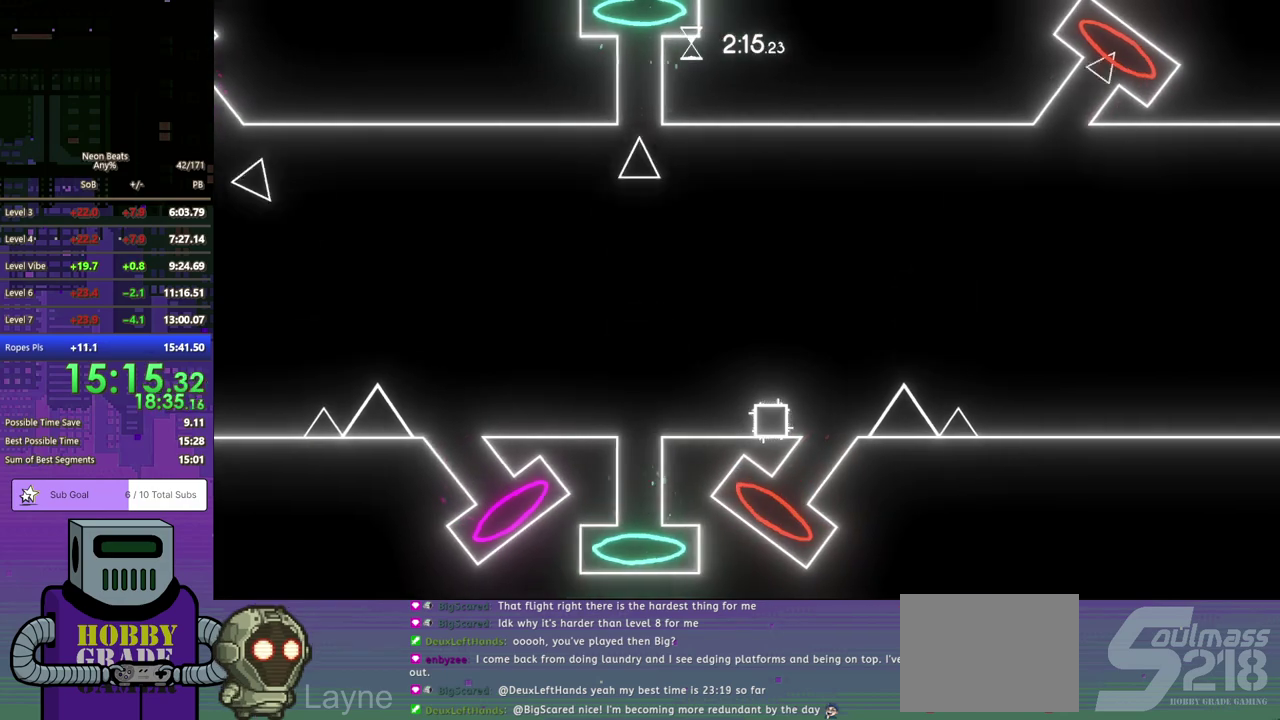
Gameplay with a controller (PlayStation layout); each line is a JSON object with the inputs held at the frame after it. "events" lists button and stick changes between this image and that frame as [ms after this image, input, new state], when the widget could be followed in between. Not read: R3 right_stick.
{"buttons": ["DPAD_DOWN", "DPAD_RIGHT"], "left_stick": "center", "events": [[83, "CROSS", "down"], [400, "CROSS", "up"]]}
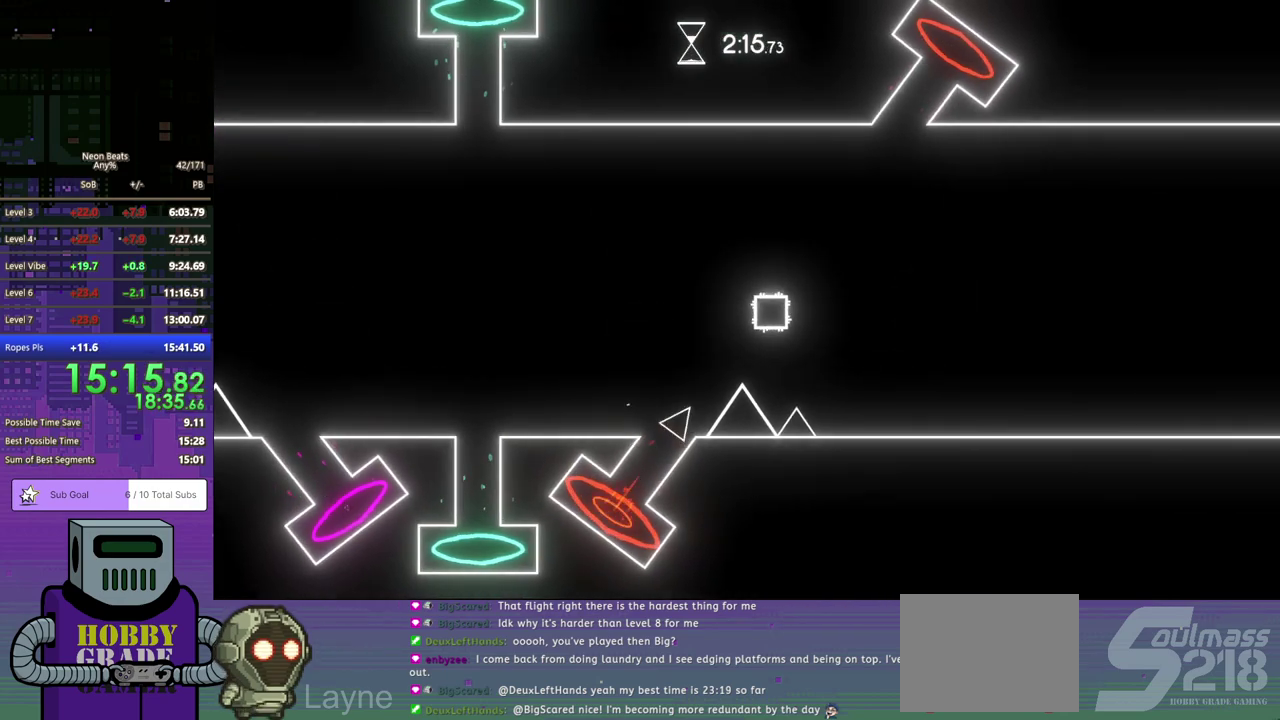
{"buttons": ["DPAD_DOWN", "DPAD_RIGHT"], "left_stick": "center", "events": []}
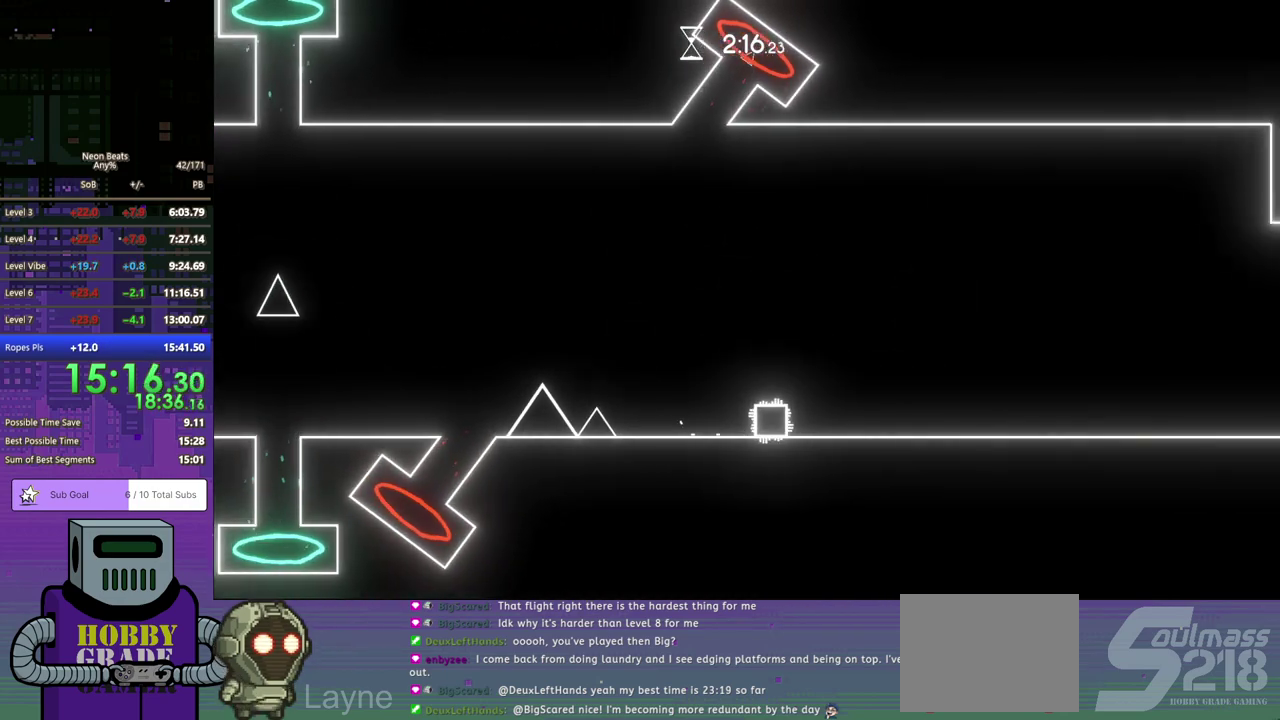
{"buttons": ["DPAD_DOWN", "DPAD_RIGHT"], "left_stick": "center", "events": [[417, "DPAD_DOWN", "up"], [483, "DPAD_DOWN", "down"]]}
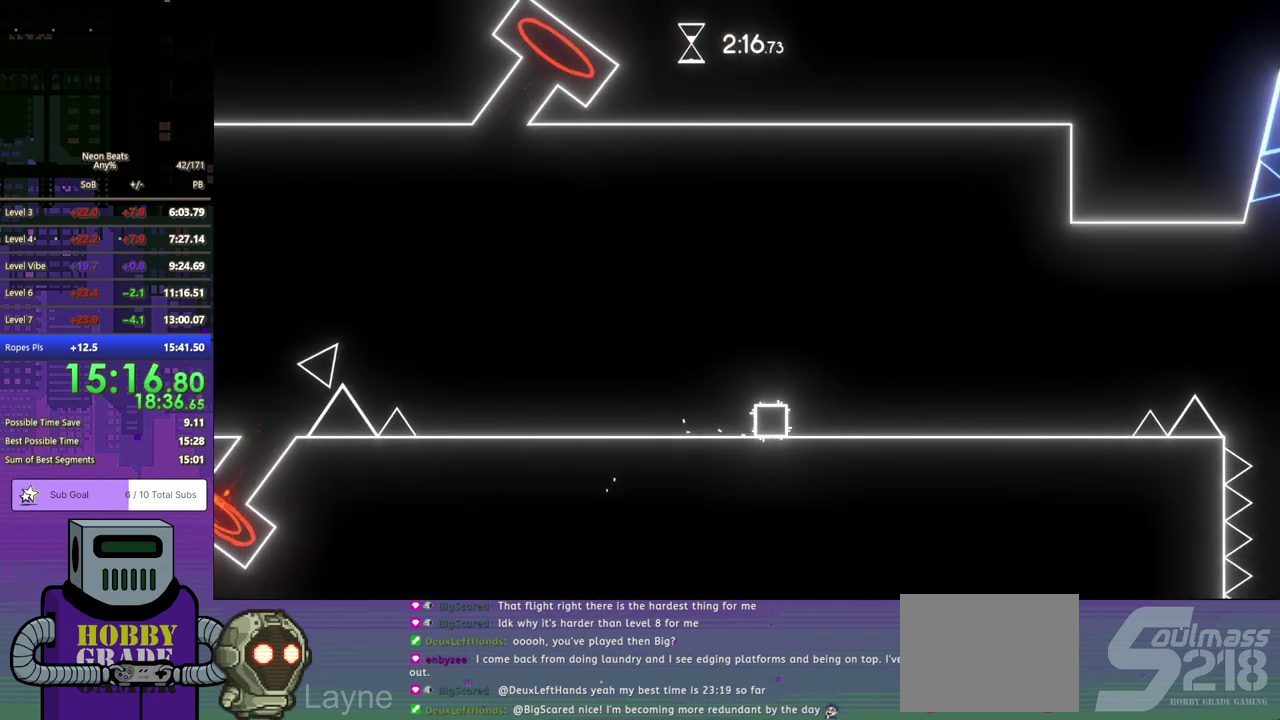
{"buttons": ["DPAD_DOWN", "DPAD_RIGHT"], "left_stick": "center", "events": []}
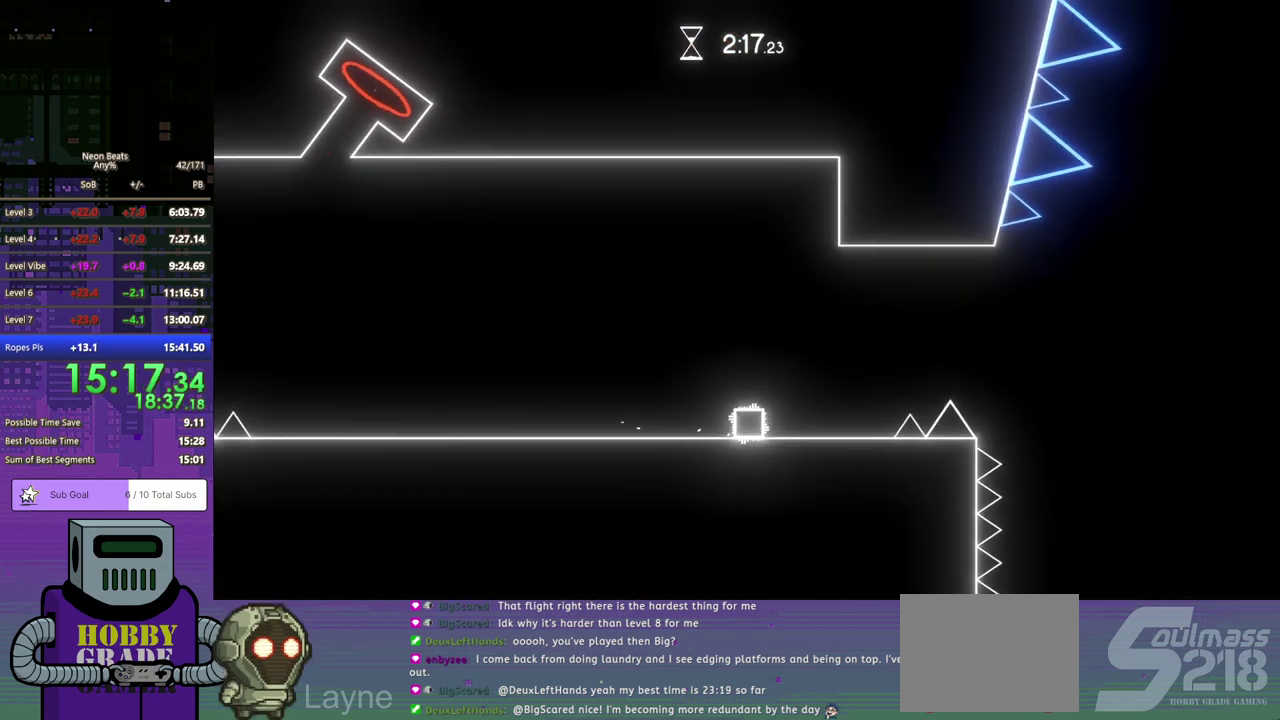
{"buttons": ["CROSS", "DPAD_DOWN", "DPAD_RIGHT"], "left_stick": "center", "events": [[217, "CROSS", "down"]]}
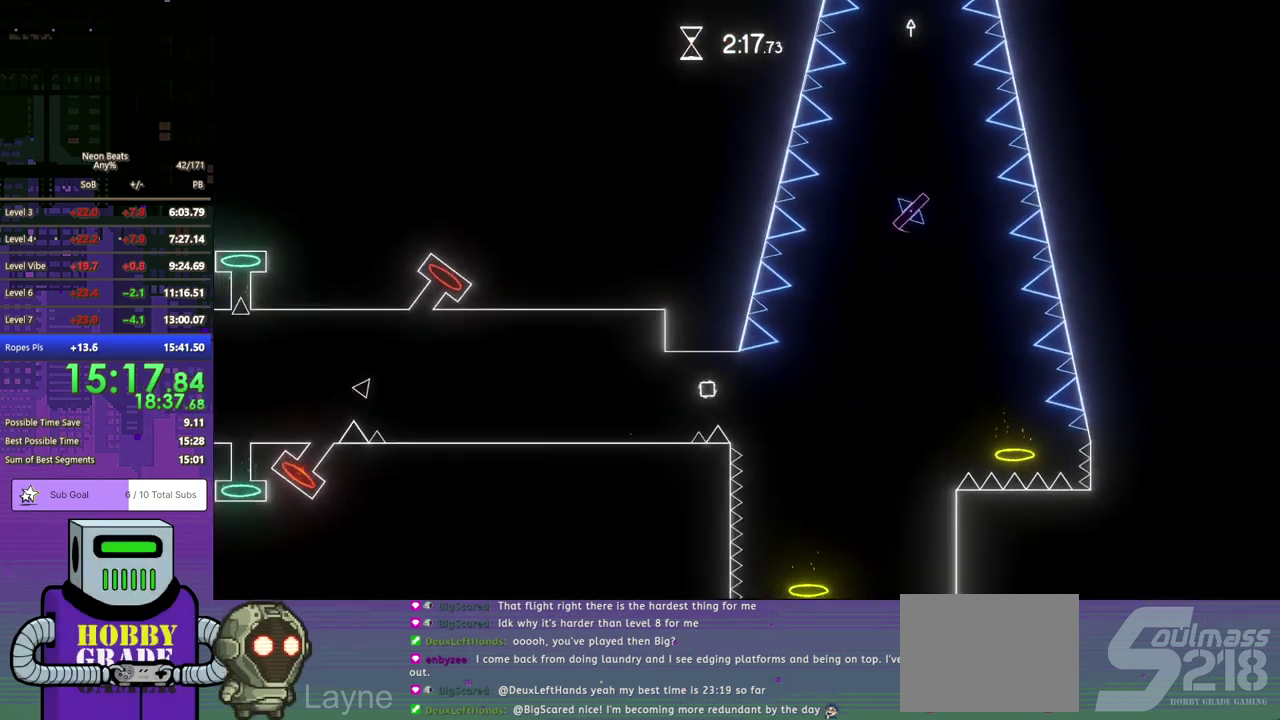
{"buttons": [], "left_stick": "center", "events": [[33, "CROSS", "up"], [483, "DPAD_DOWN", "up"], [500, "DPAD_RIGHT", "up"]]}
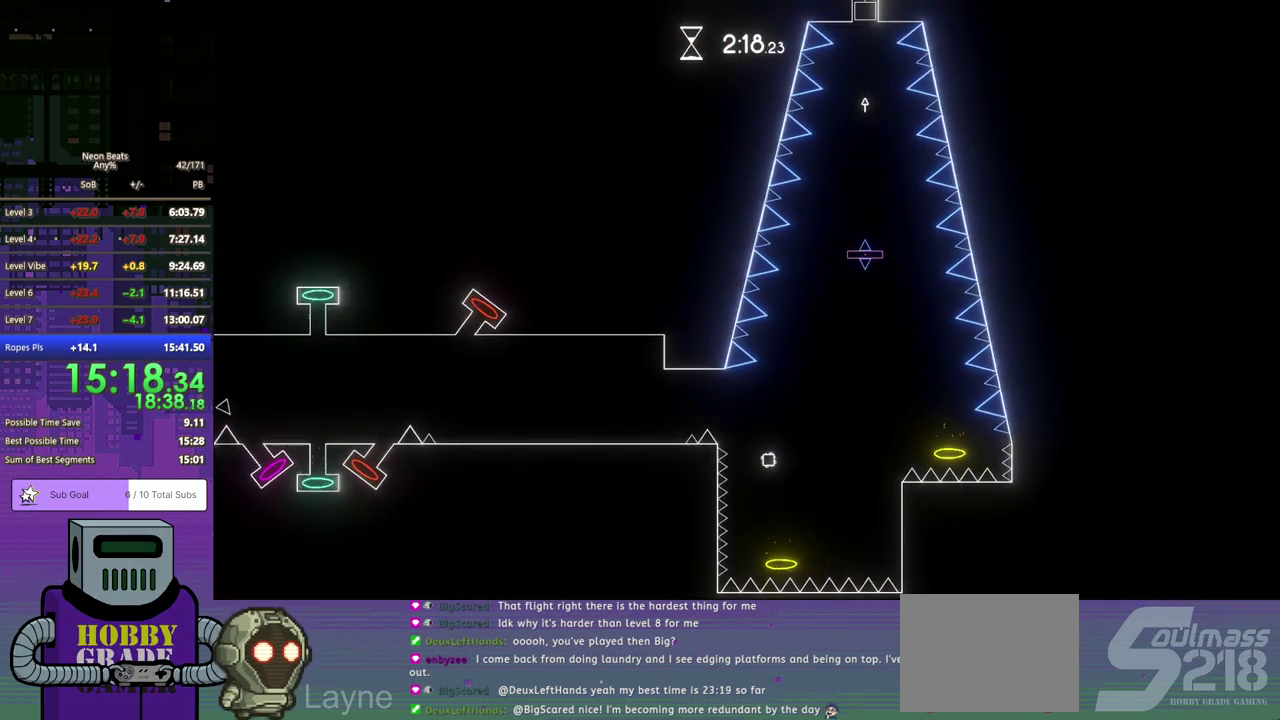
{"buttons": ["DPAD_LEFT"], "left_stick": "center", "events": [[250, "DPAD_LEFT", "down"]]}
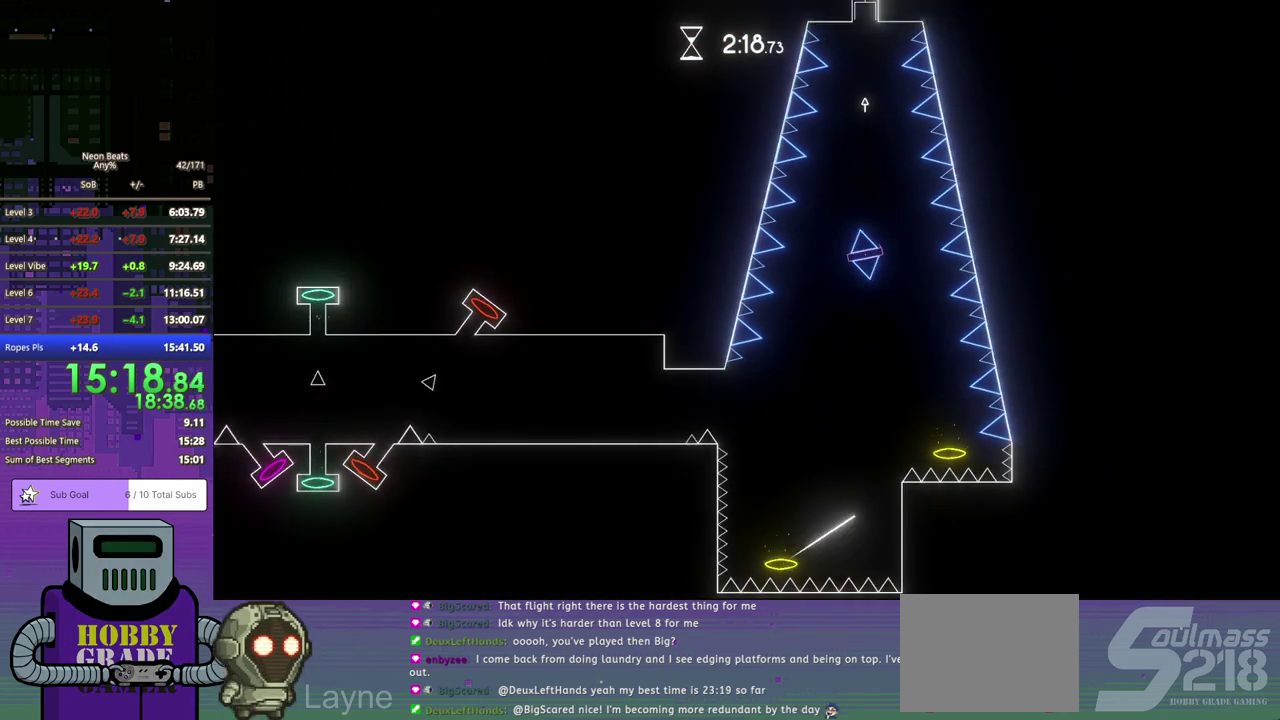
{"buttons": ["DPAD_LEFT"], "left_stick": "center", "events": []}
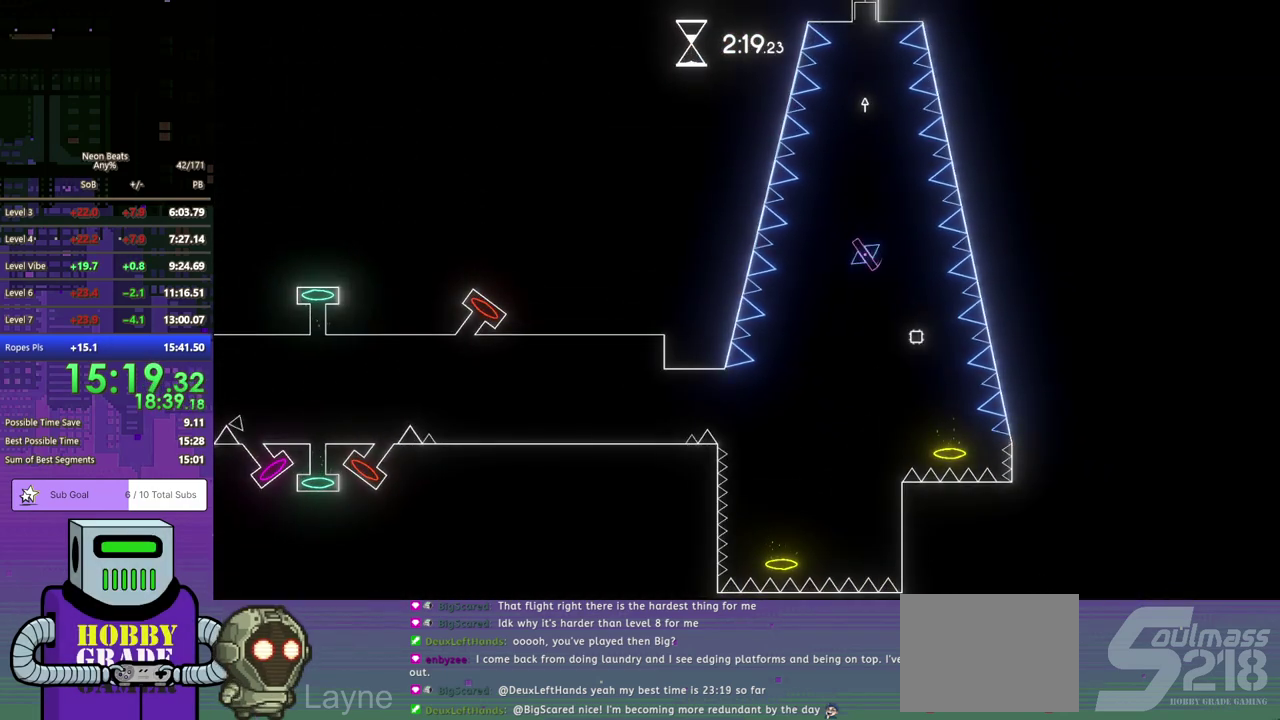
{"buttons": ["DPAD_LEFT"], "left_stick": "center", "events": []}
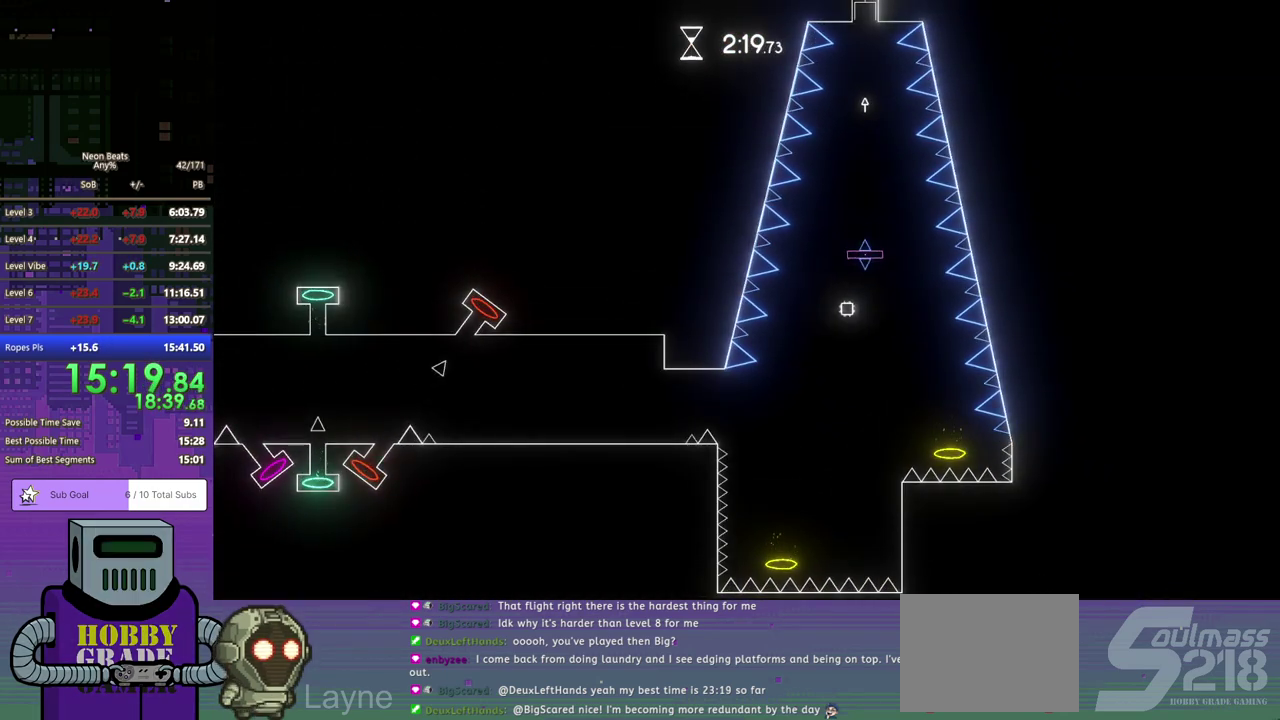
{"buttons": [], "left_stick": "center", "events": [[450, "DPAD_LEFT", "up"]]}
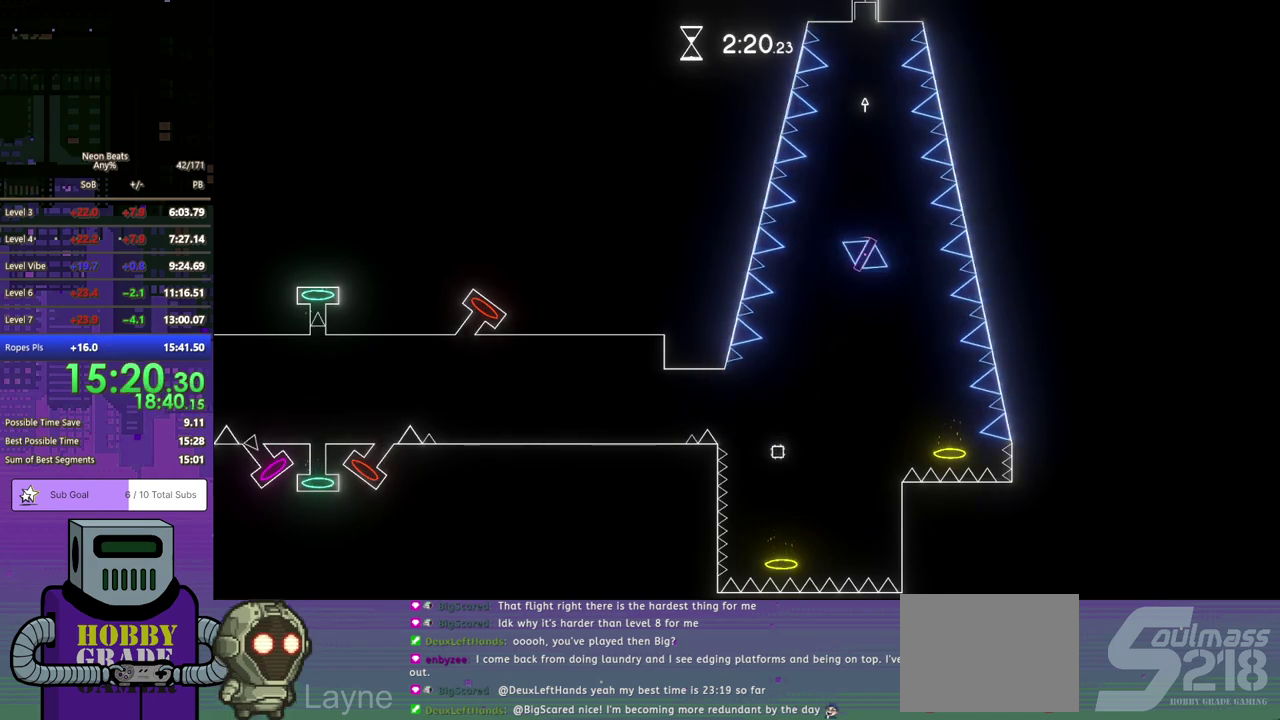
{"buttons": ["DPAD_LEFT"], "left_stick": "center", "events": [[317, "DPAD_LEFT", "down"]]}
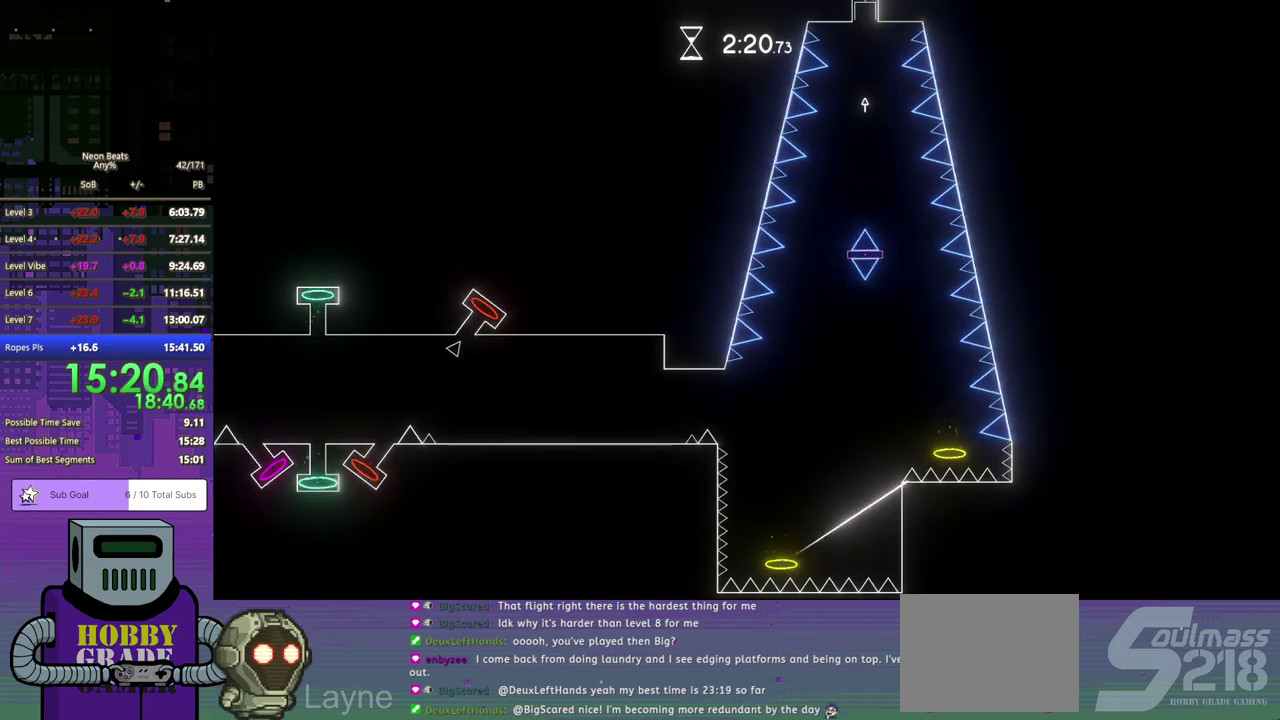
{"buttons": ["DPAD_LEFT"], "left_stick": "center", "events": []}
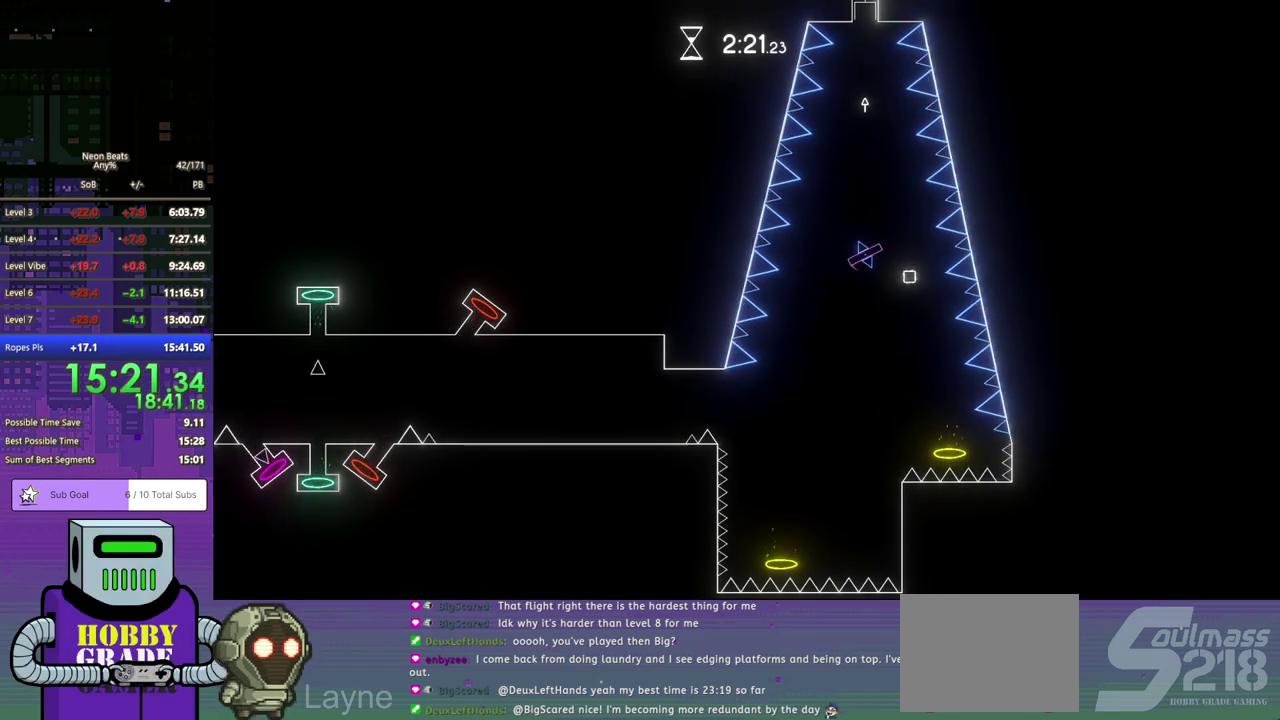
{"buttons": ["DPAD_LEFT"], "left_stick": "center", "events": []}
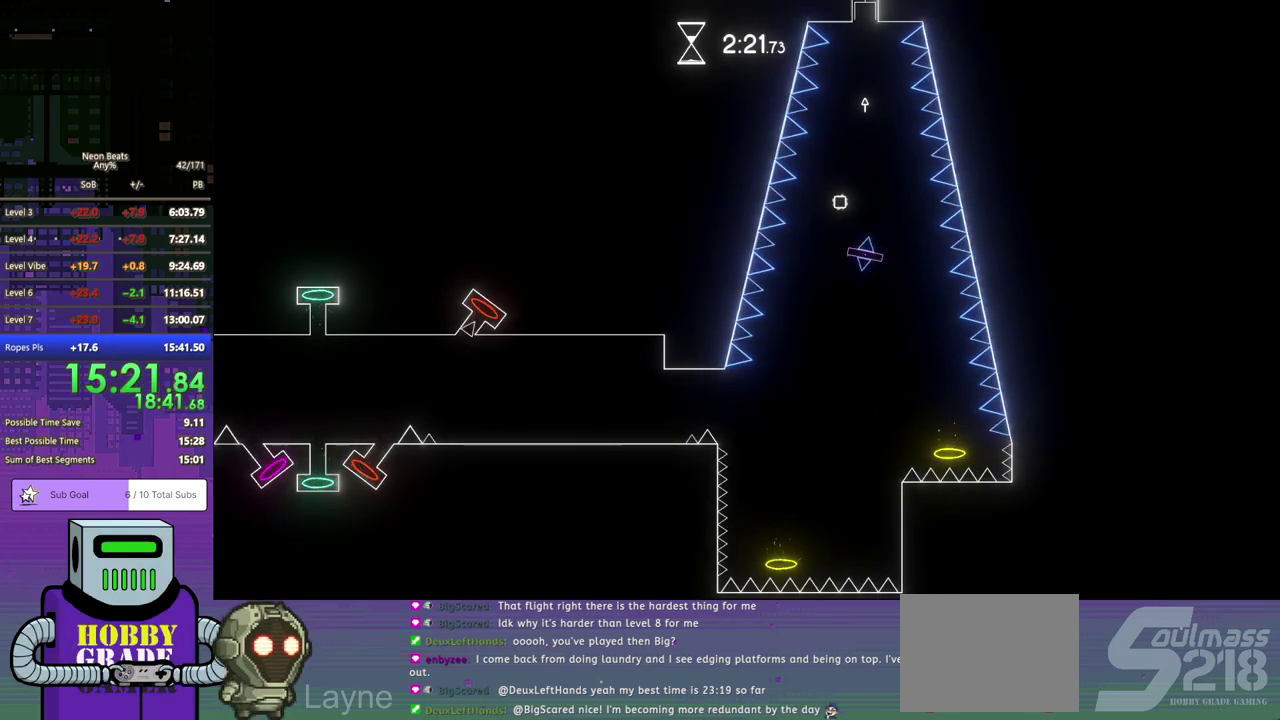
{"buttons": ["DPAD_LEFT"], "left_stick": "center", "events": [[67, "DPAD_LEFT", "up"], [367, "DPAD_LEFT", "down"]]}
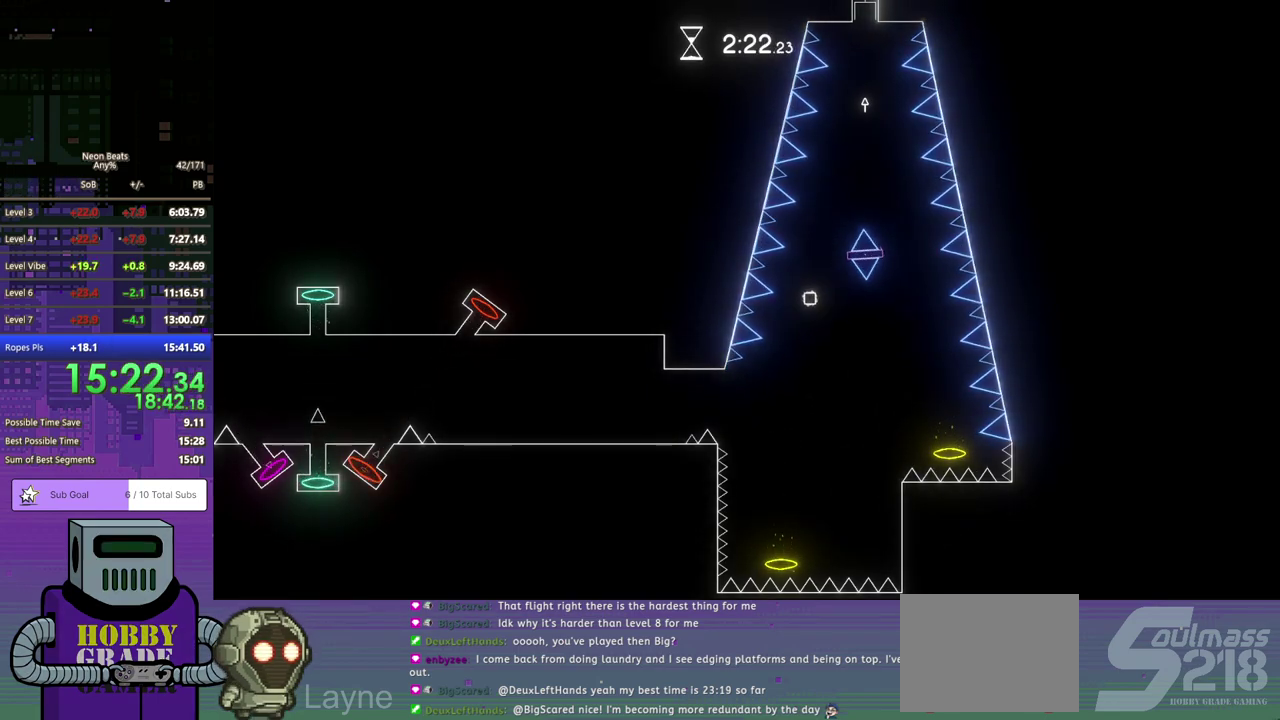
{"buttons": ["DPAD_LEFT"], "left_stick": "center", "events": [[167, "DPAD_LEFT", "up"], [500, "DPAD_LEFT", "down"]]}
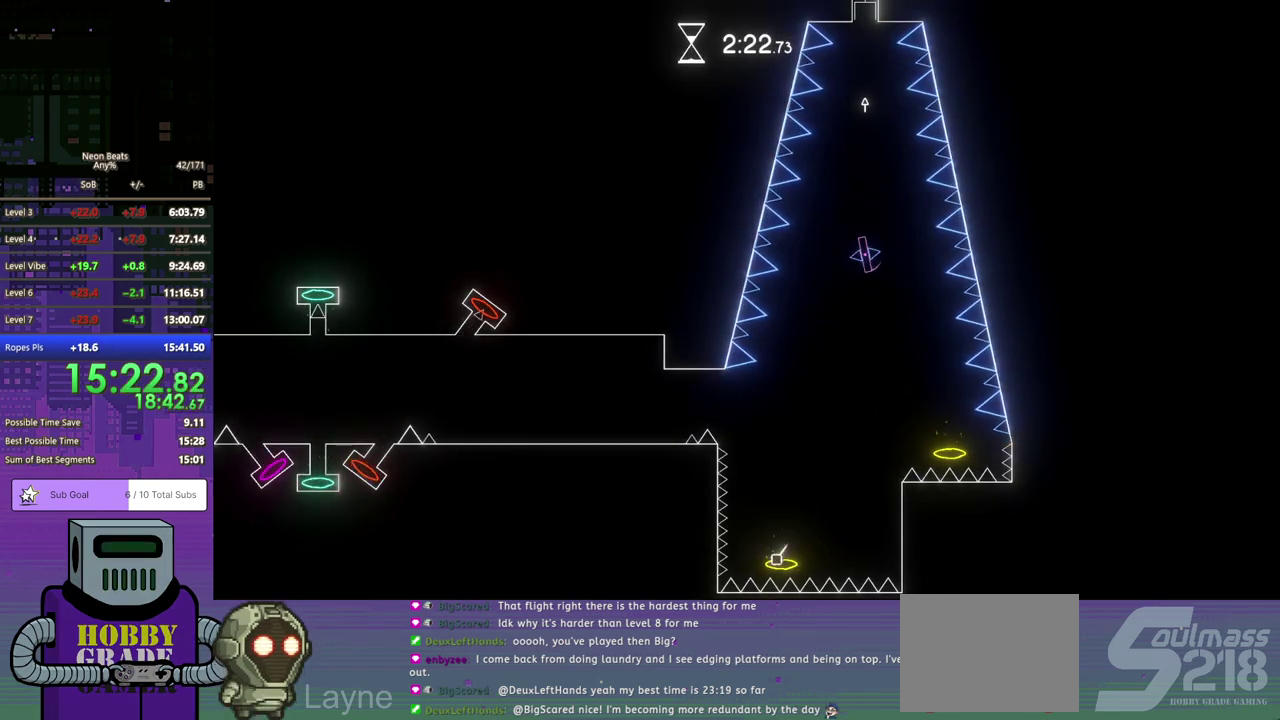
{"buttons": ["DPAD_LEFT"], "left_stick": "center", "events": []}
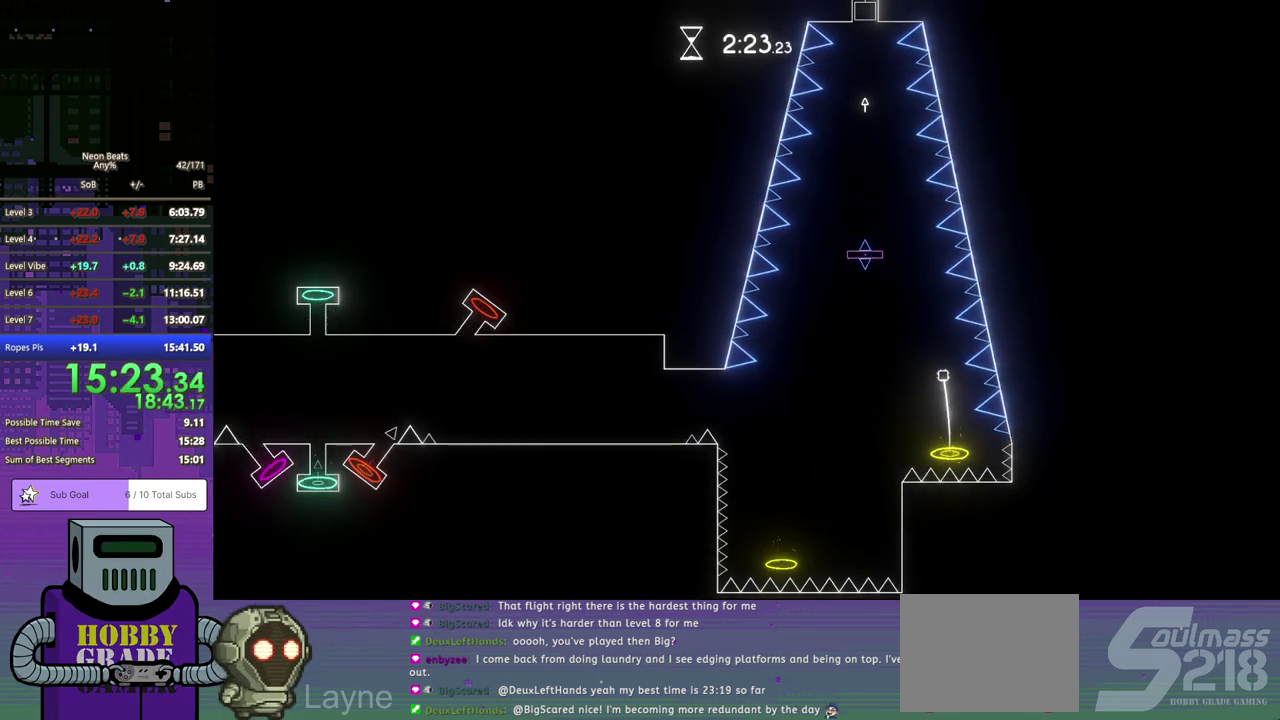
{"buttons": ["DPAD_LEFT"], "left_stick": "center", "events": []}
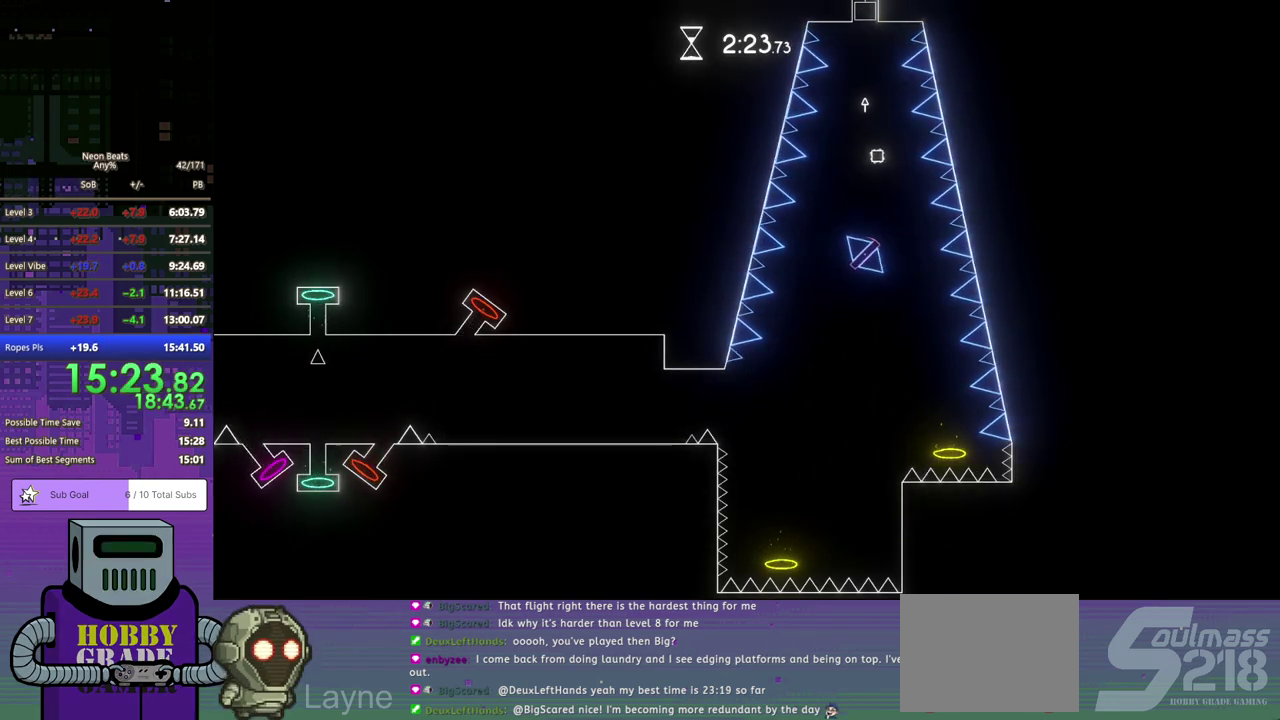
{"buttons": [], "left_stick": "center", "events": [[17, "DPAD_LEFT", "up"], [267, "DPAD_RIGHT", "down"], [333, "DPAD_RIGHT", "up"]]}
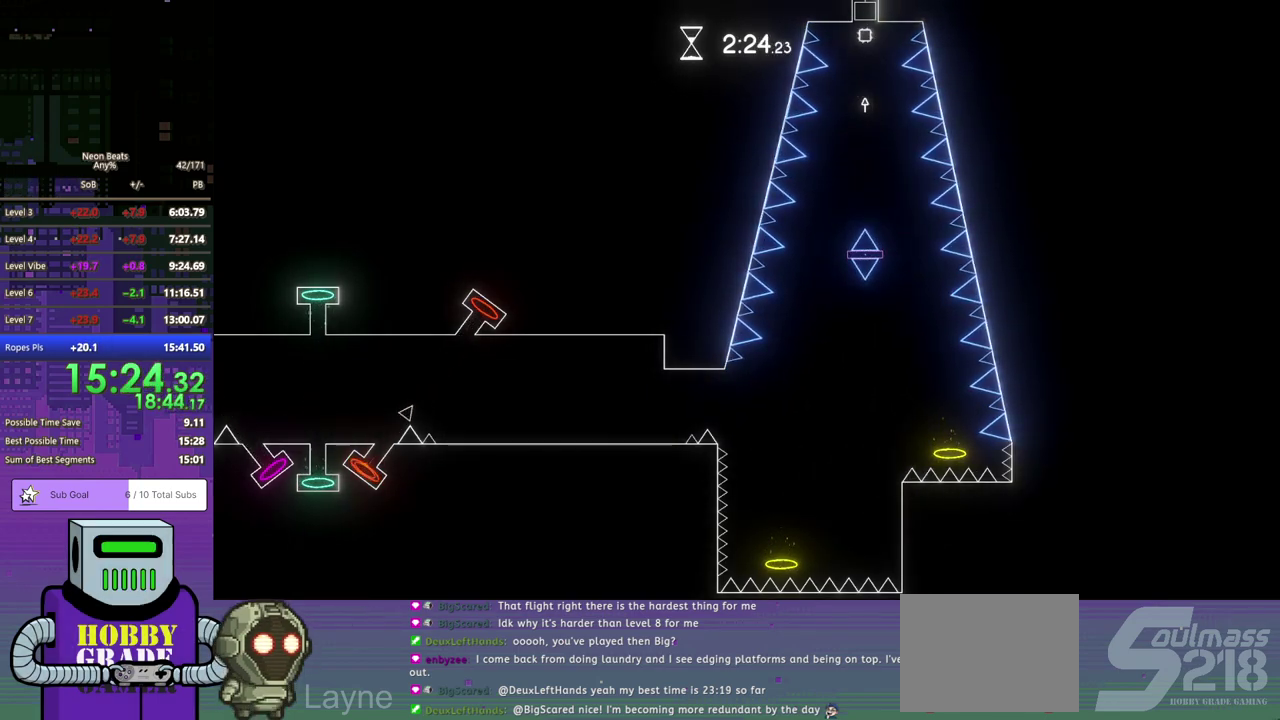
{"buttons": [], "left_stick": "center", "events": []}
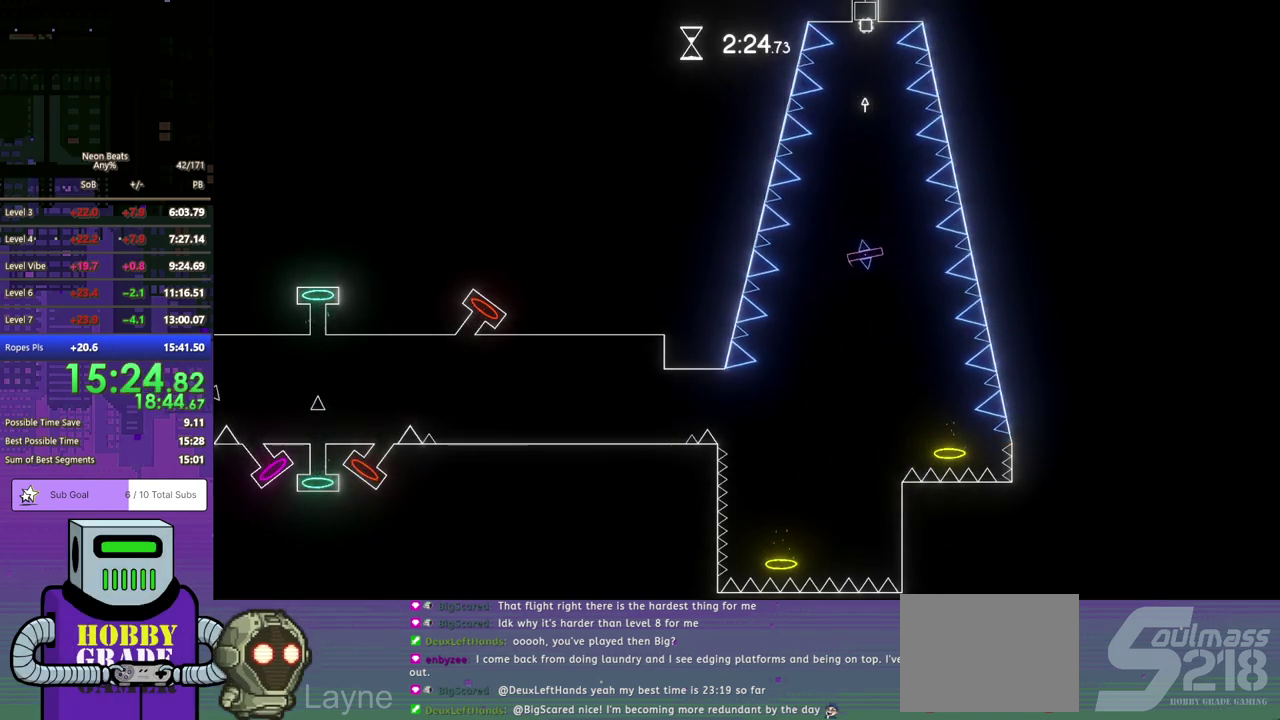
{"buttons": [], "left_stick": "center", "events": []}
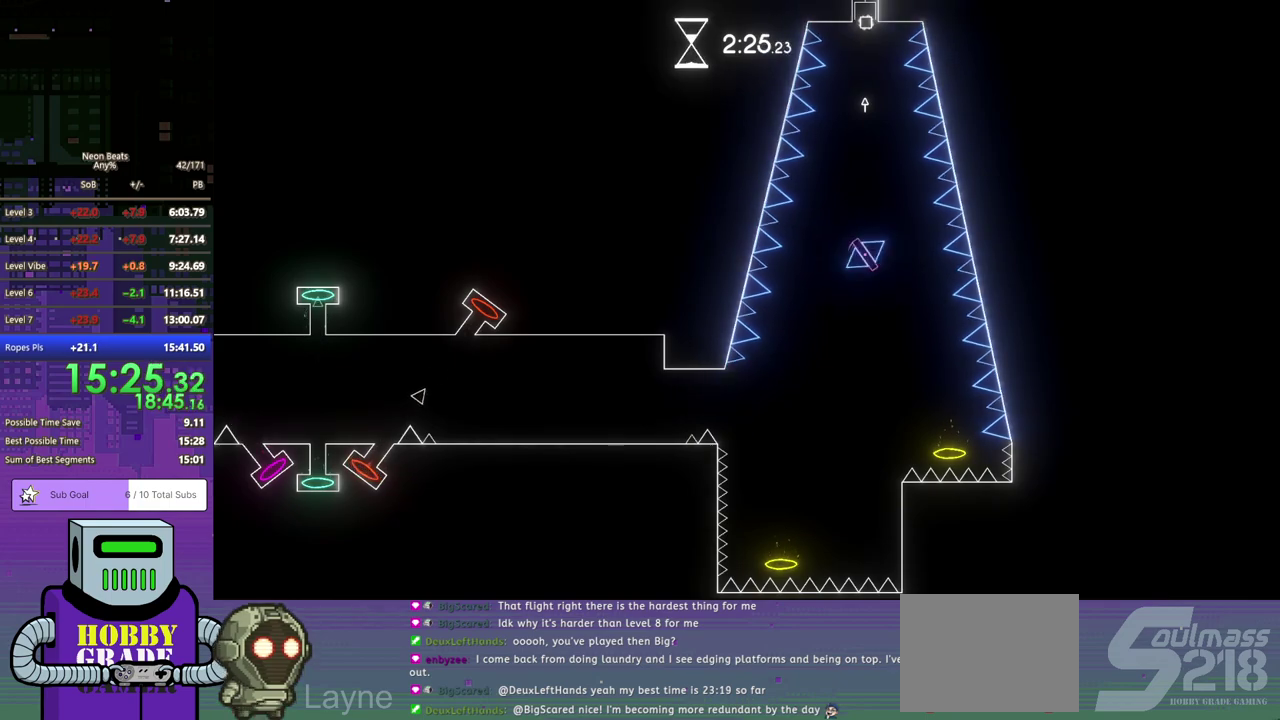
{"buttons": [], "left_stick": "center", "events": []}
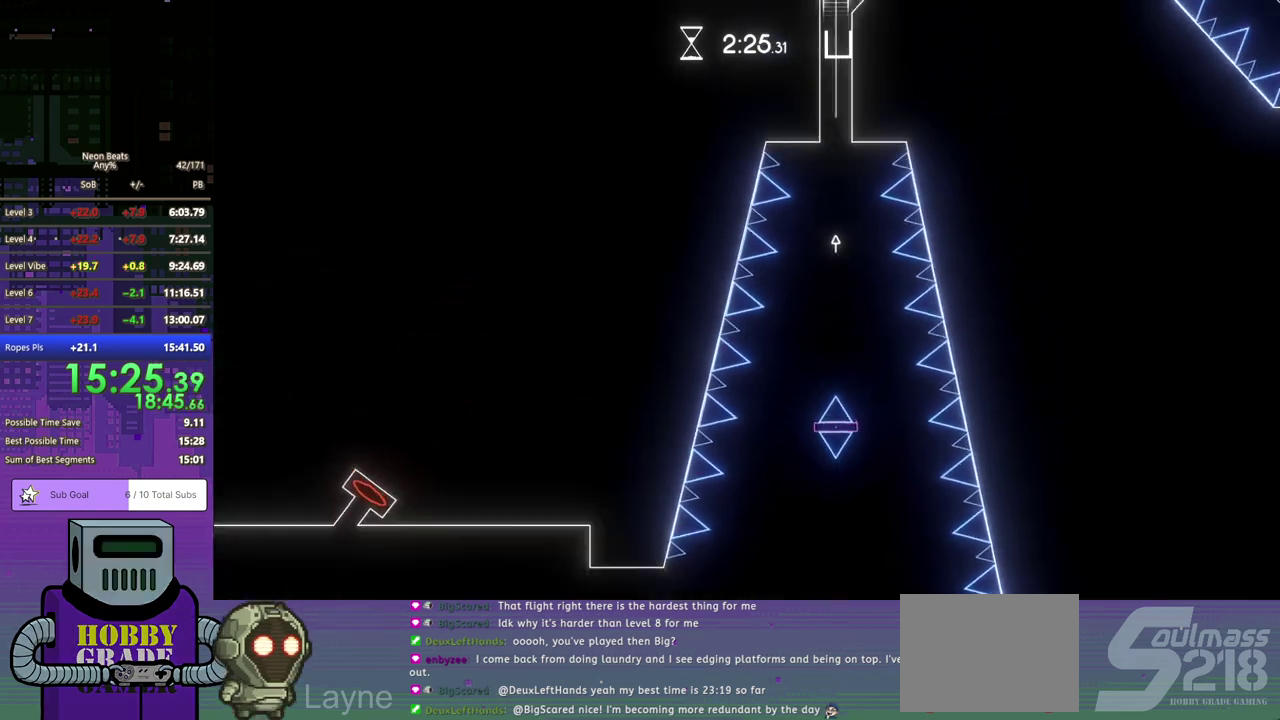
{"buttons": [], "left_stick": "center", "events": [[117, "DPAD_RIGHT", "down"], [500, "DPAD_RIGHT", "up"]]}
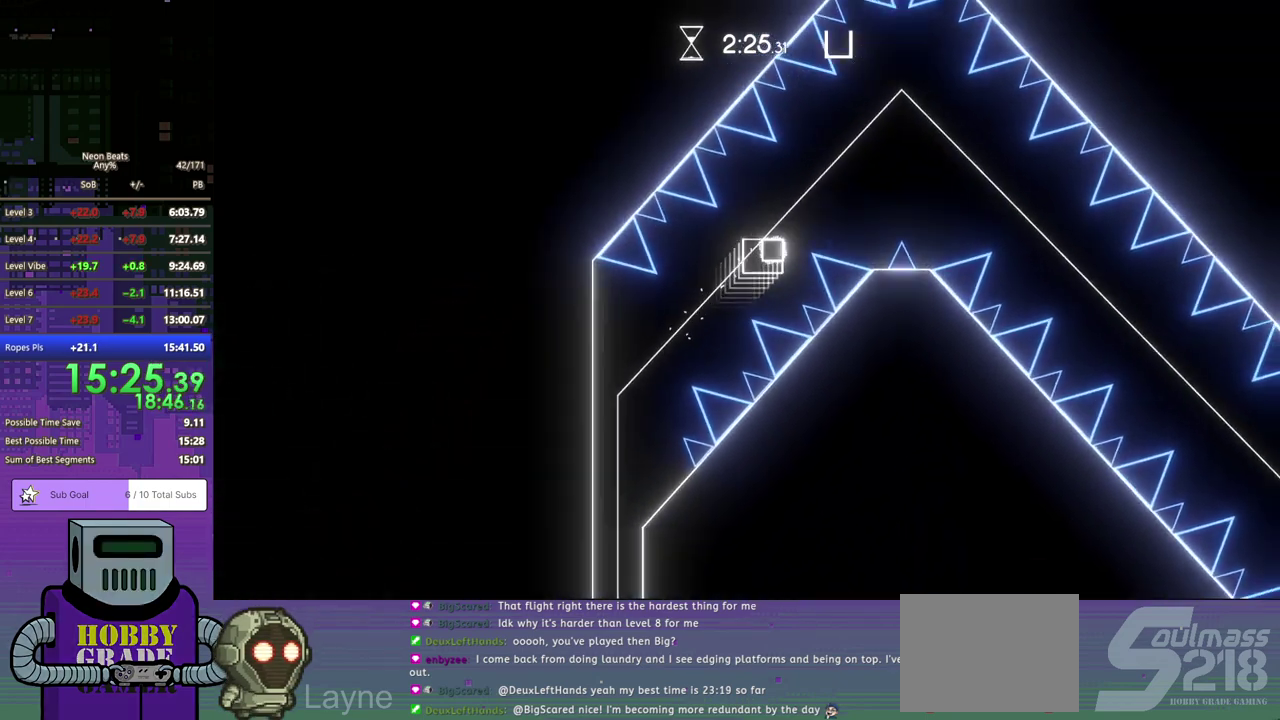
{"buttons": ["CROSS"], "left_stick": "center", "events": [[500, "CROSS", "down"]]}
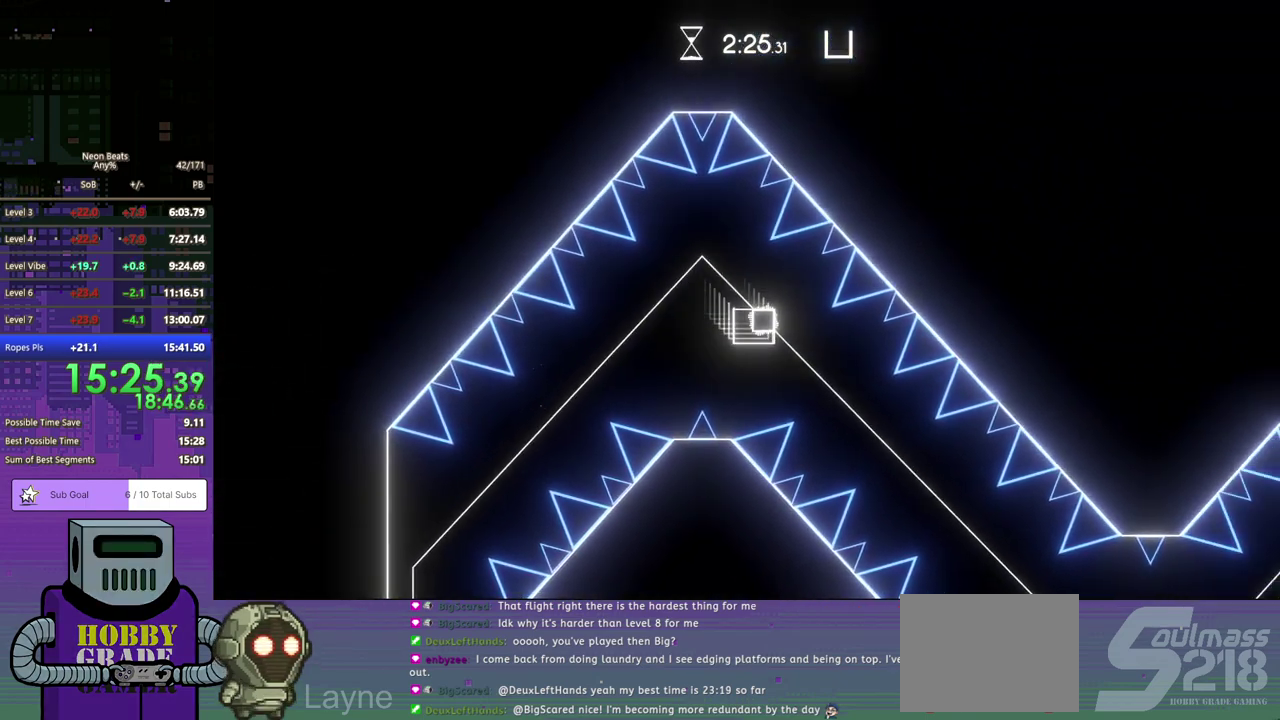
{"buttons": ["CROSS"], "left_stick": "center", "events": [[100, "CROSS", "up"], [183, "CROSS", "down"], [267, "CROSS", "up"], [350, "CROSS", "down"], [417, "CROSS", "up"], [500, "CROSS", "down"]]}
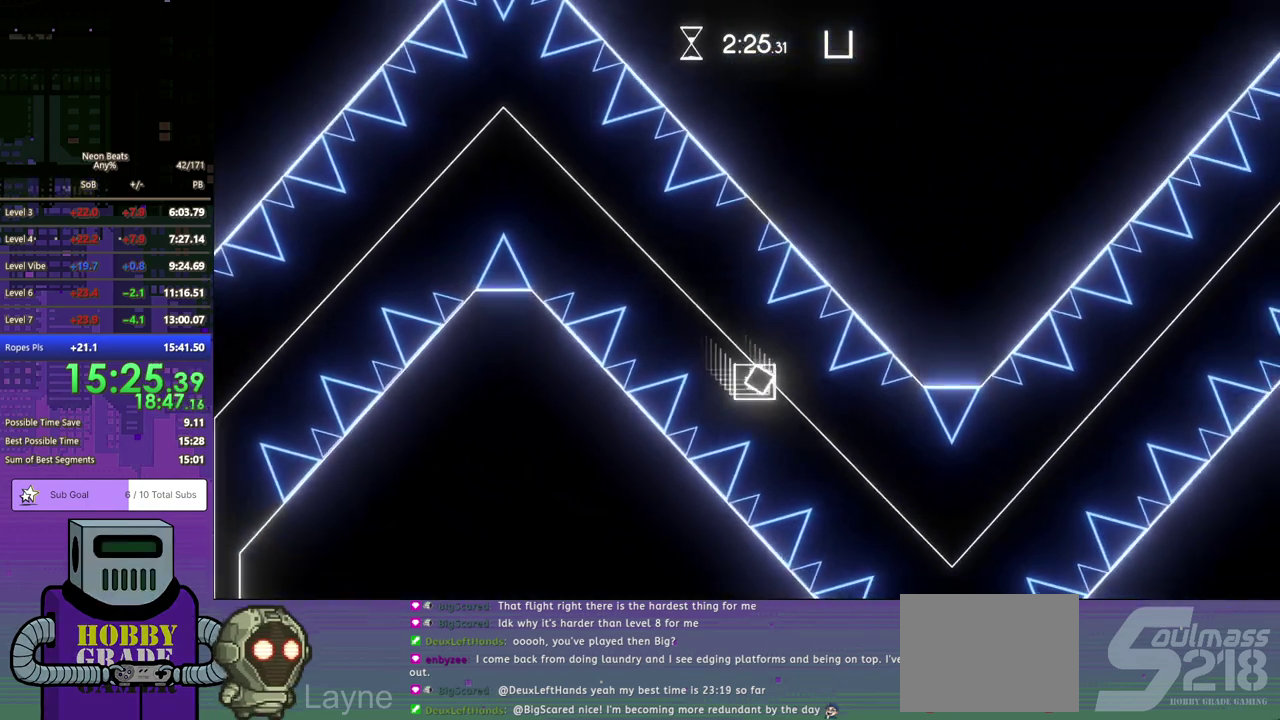
{"buttons": [], "left_stick": "center", "events": [[67, "CROSS", "up"], [150, "CROSS", "down"], [200, "CROSS", "up"], [283, "CROSS", "down"], [333, "CROSS", "up"], [417, "CROSS", "down"], [483, "CROSS", "up"]]}
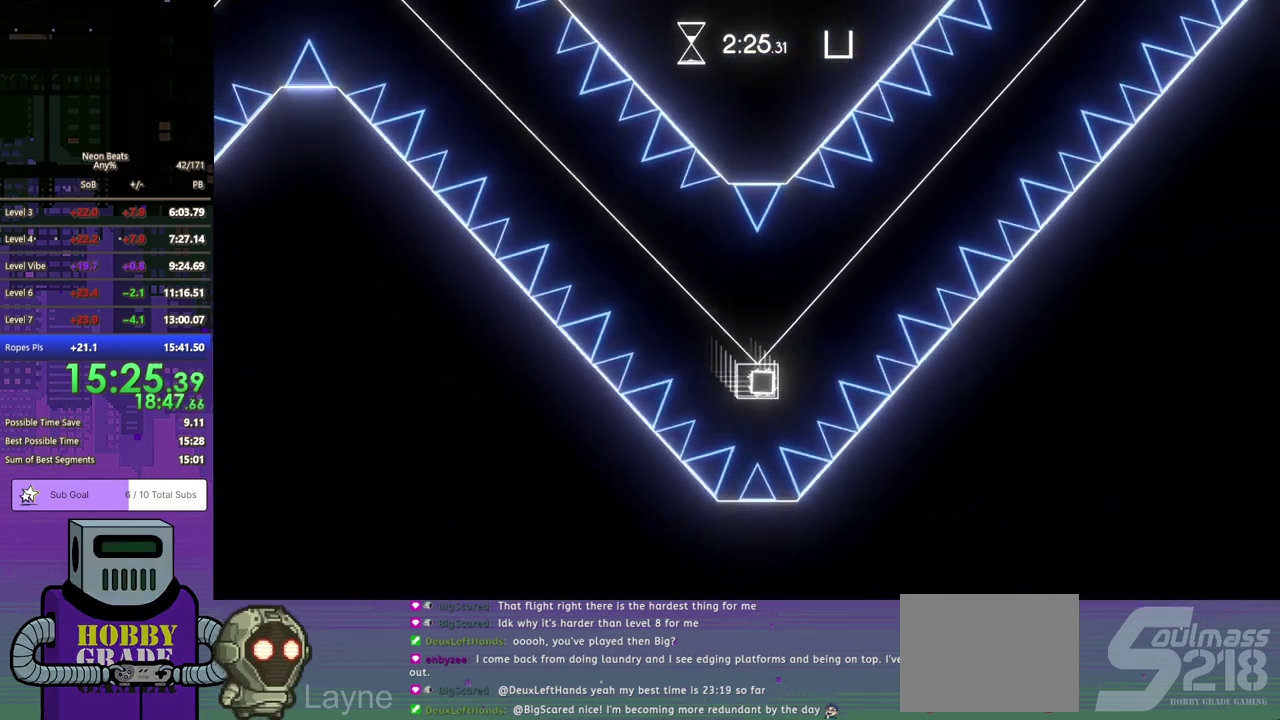
{"buttons": ["CROSS"], "left_stick": "center", "events": [[50, "CROSS", "down"], [133, "CROSS", "up"], [217, "CROSS", "down"], [267, "CROSS", "up"], [350, "CROSS", "down"], [417, "CROSS", "up"], [483, "CROSS", "down"]]}
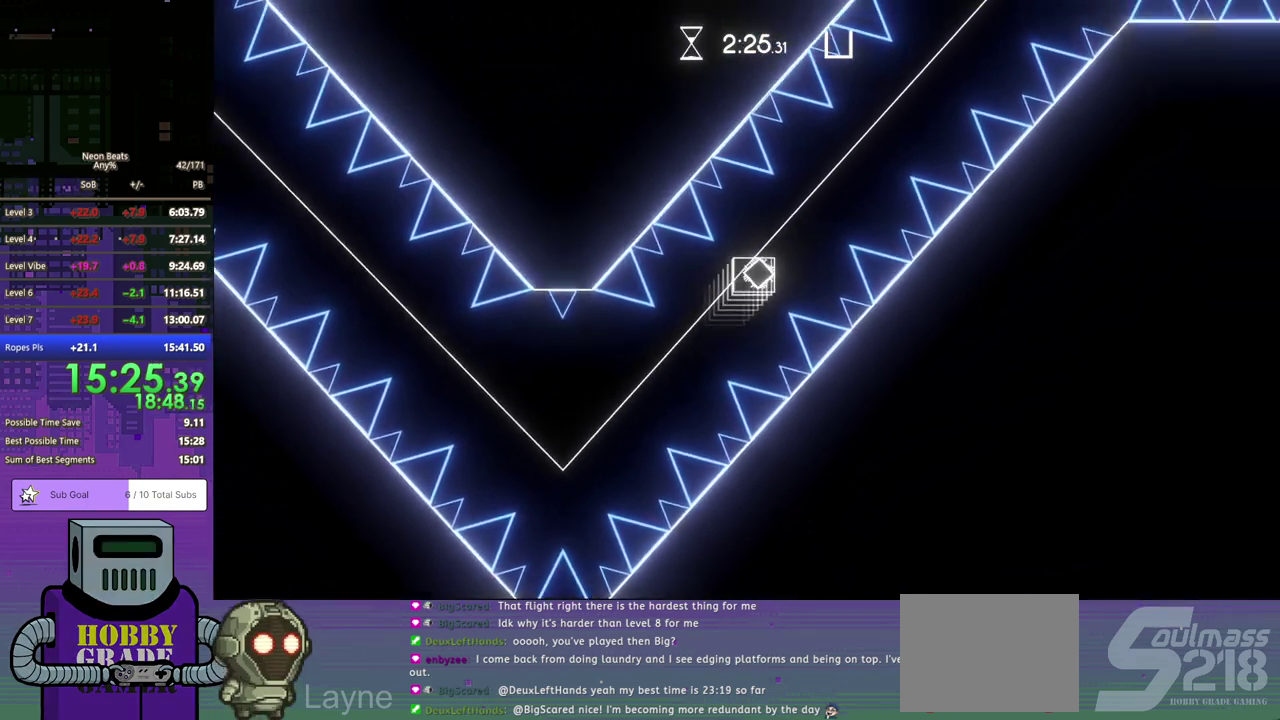
{"buttons": [], "left_stick": "center", "events": [[33, "CROSS", "up"], [117, "CROSS", "down"], [183, "CROSS", "up"], [267, "CROSS", "down"], [333, "CROSS", "up"], [417, "CROSS", "down"], [483, "CROSS", "up"]]}
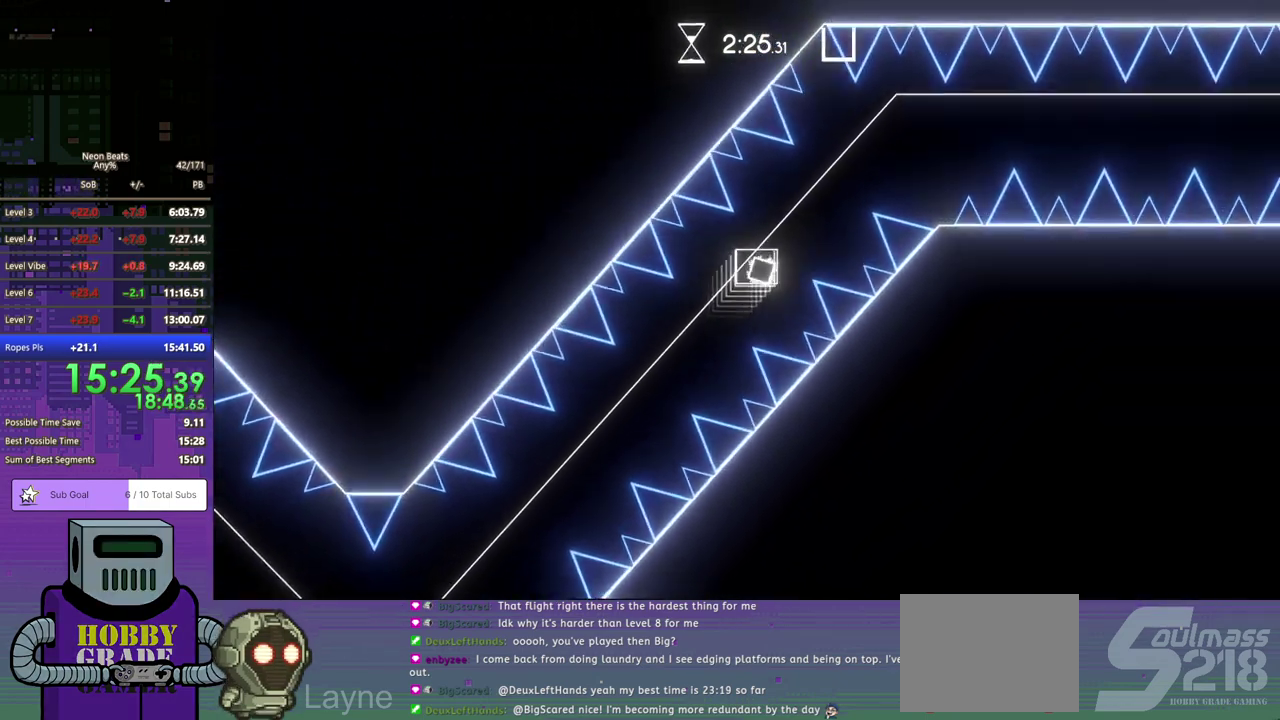
{"buttons": ["CROSS"], "left_stick": "center", "events": [[50, "CROSS", "down"], [117, "CROSS", "up"], [200, "CROSS", "down"], [267, "CROSS", "up"], [350, "CROSS", "down"], [400, "CROSS", "up"], [483, "CROSS", "down"]]}
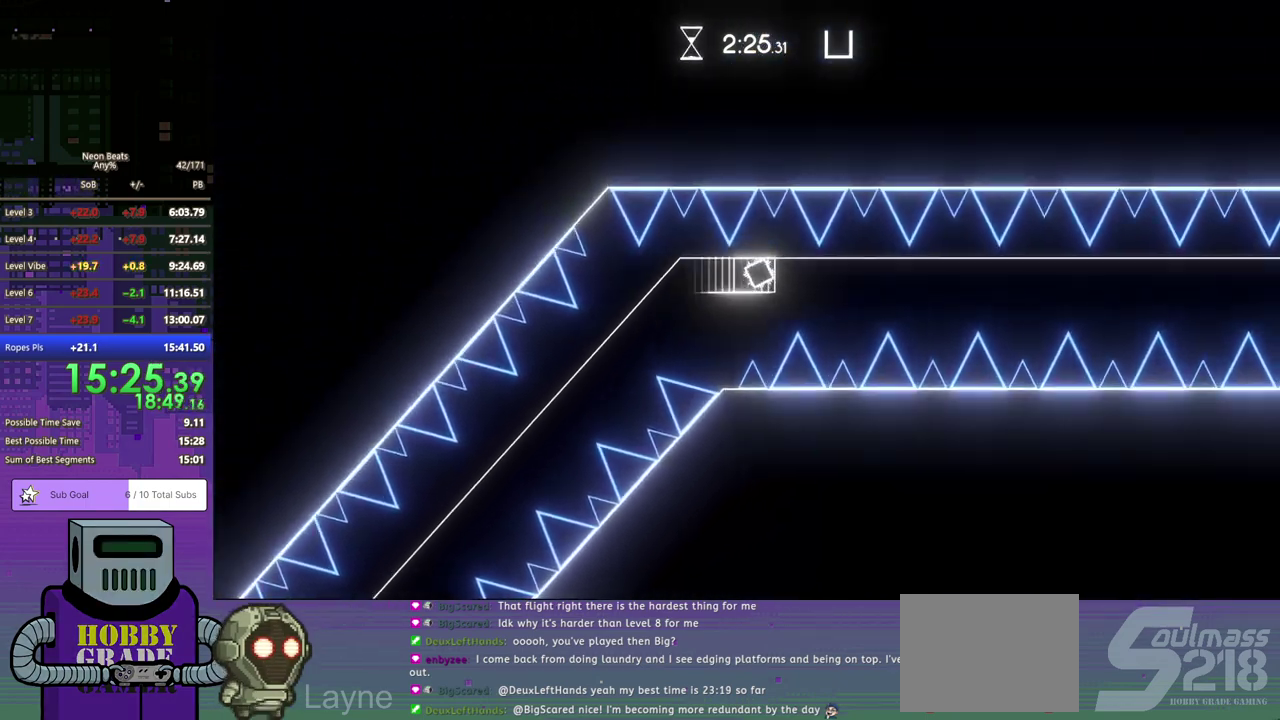
{"buttons": [], "left_stick": "center", "events": [[50, "CROSS", "up"], [133, "CROSS", "down"], [200, "CROSS", "up"], [283, "CROSS", "down"], [350, "CROSS", "up"], [433, "CROSS", "down"], [483, "CROSS", "up"]]}